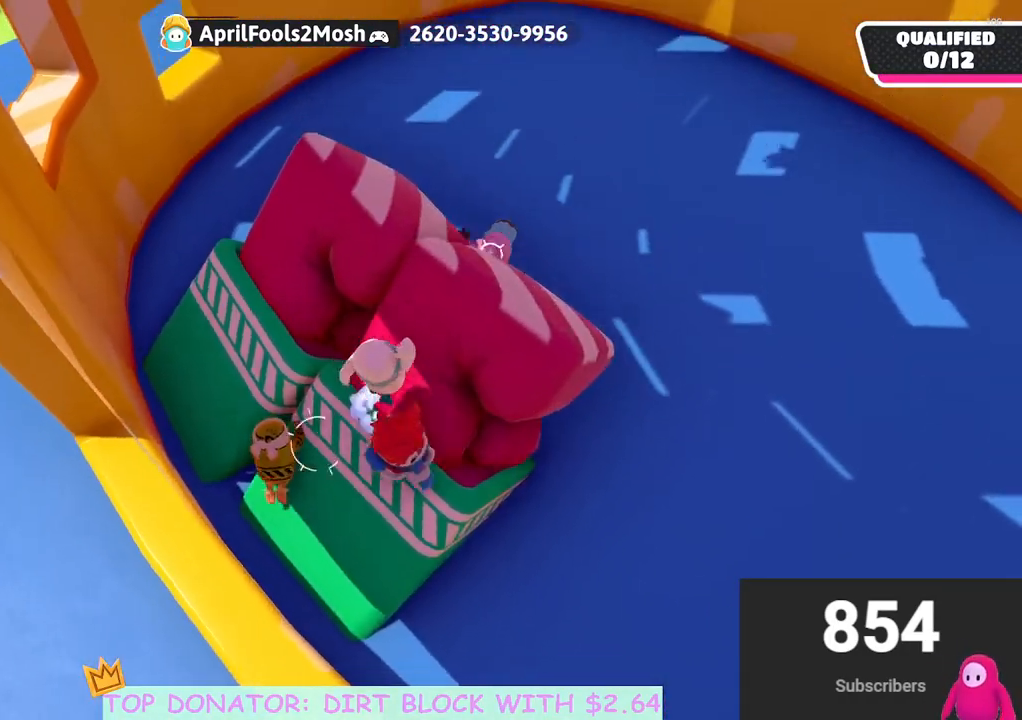
Gameplay with a controller (Xbox layout); each line is a JSON object with the inputs held at the frame after it. "events" lists button and stick changes between this image and that frame as [ms after this image, input, new state], when the widget could be followed in between.
{"buttons": [], "left_stick": "down-left", "right_stick": "center", "events": [[417, "left_stick", "down-left"]]}
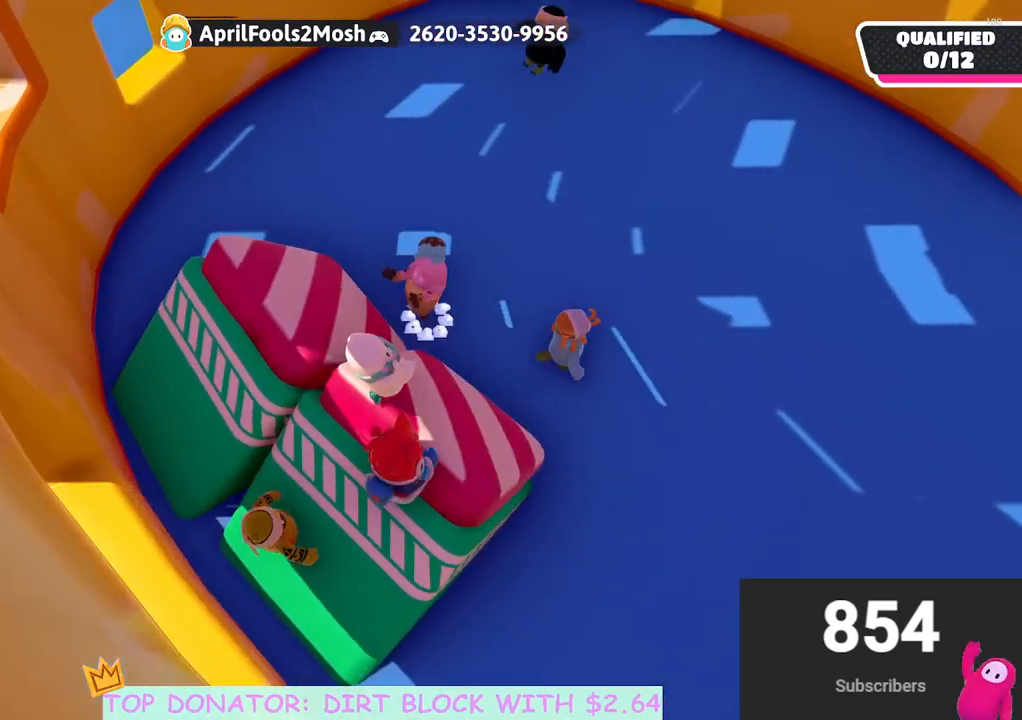
{"buttons": [], "left_stick": "down-left", "right_stick": "up", "events": [[450, "right_stick", "up"]]}
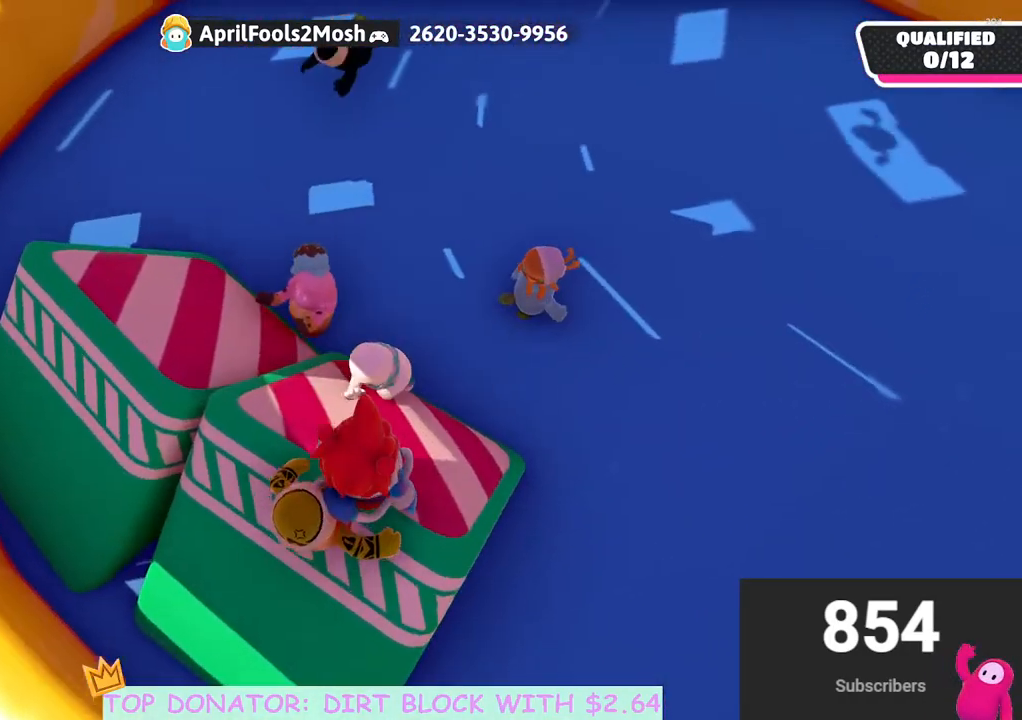
{"buttons": [], "left_stick": "down-left", "right_stick": "center", "events": [[100, "right_stick", "center"], [300, "A", "down"], [450, "A", "up"]]}
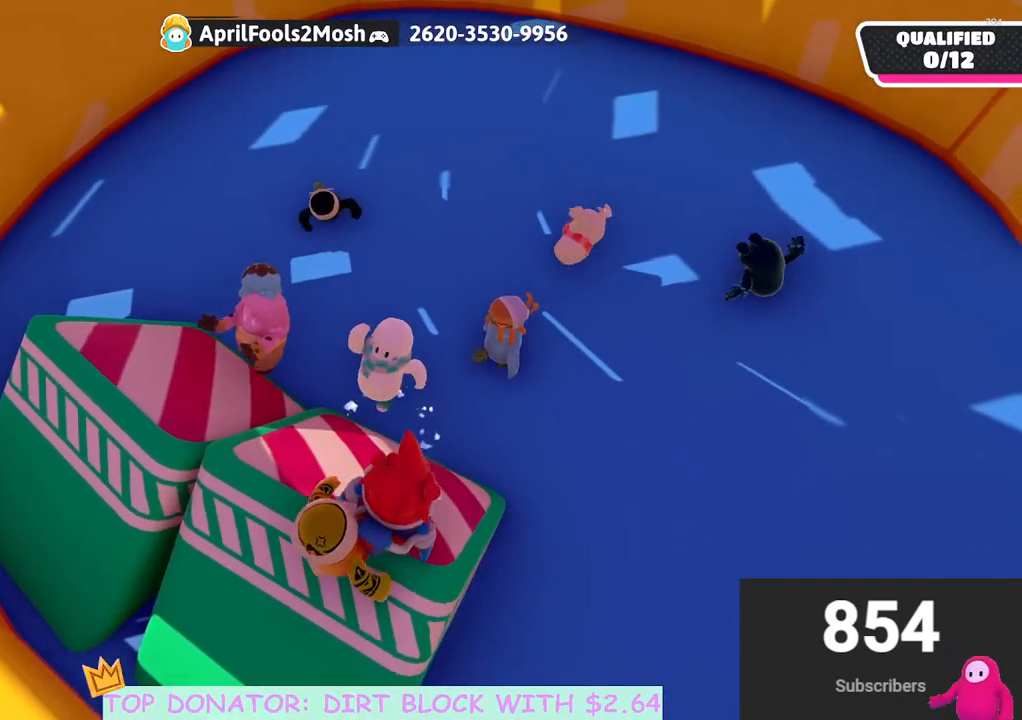
{"buttons": [], "left_stick": "down-left", "right_stick": "center", "events": []}
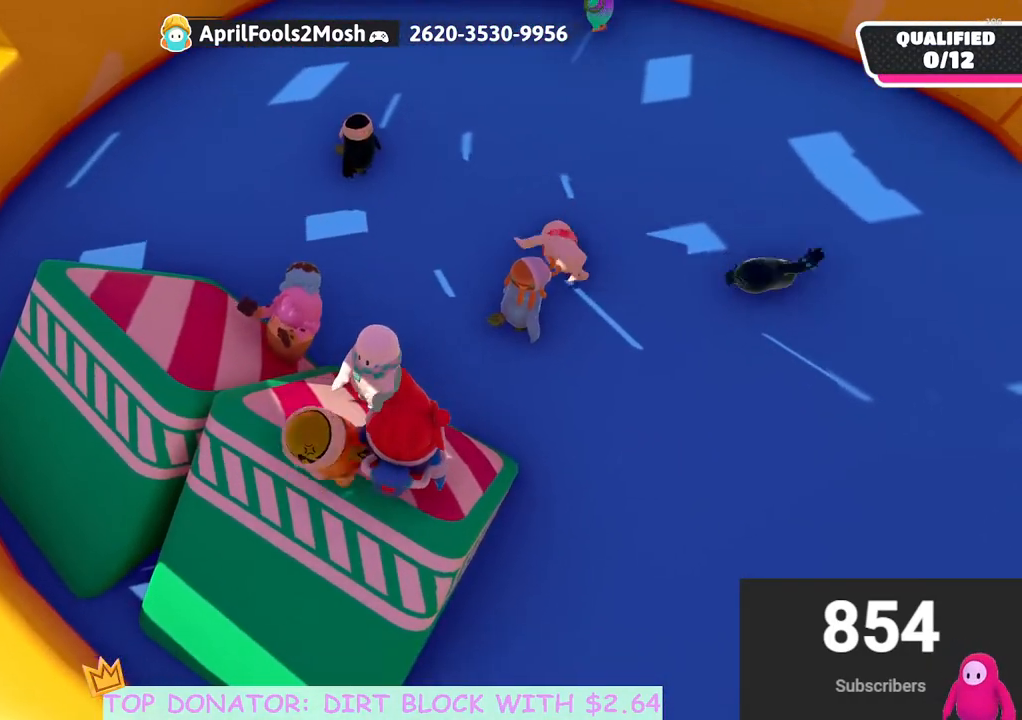
{"buttons": [], "left_stick": "up-left", "right_stick": "center", "events": [[433, "left_stick", "up-left"]]}
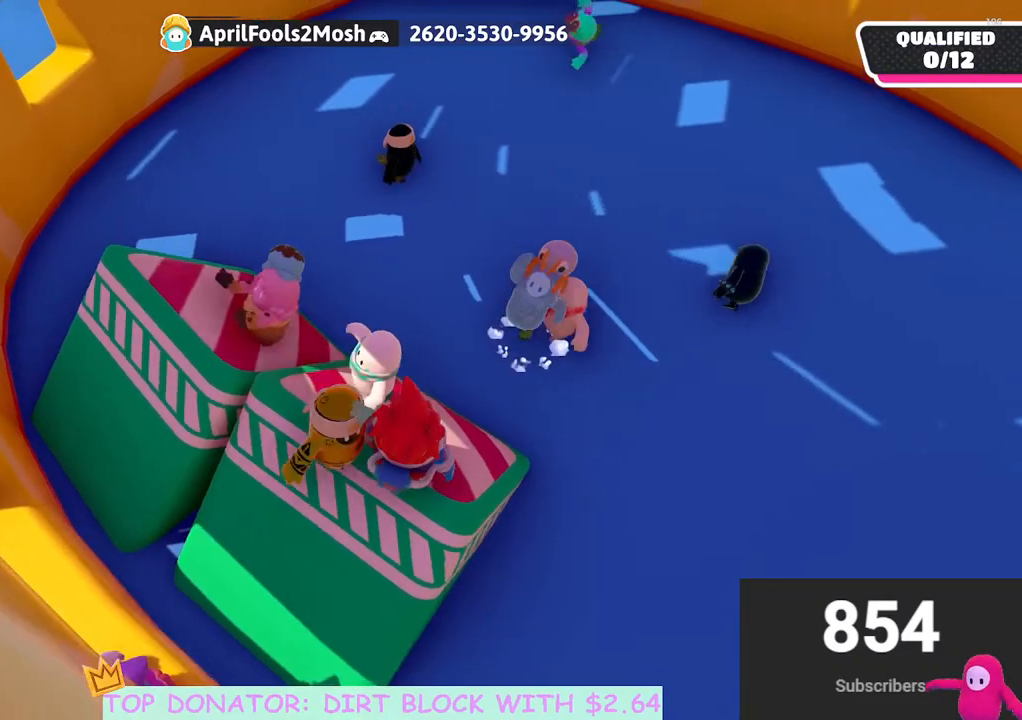
{"buttons": [], "left_stick": "down", "right_stick": "center", "events": [[33, "left_stick", "center"], [483, "left_stick", "down"]]}
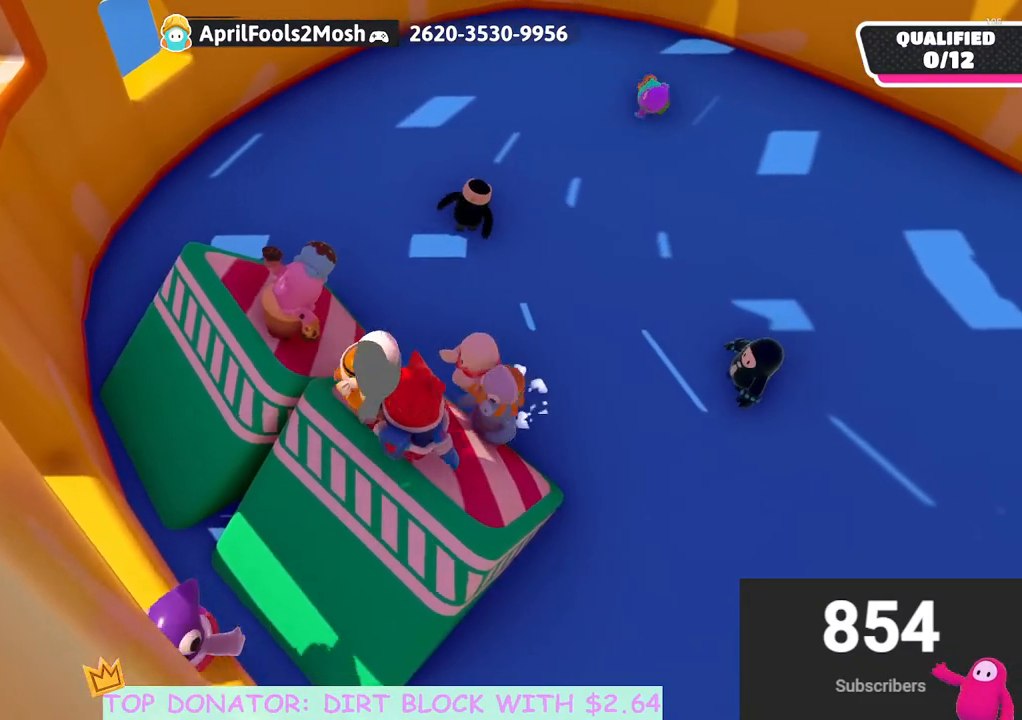
{"buttons": [], "left_stick": "center", "right_stick": "up-right", "events": [[100, "left_stick", "center"], [267, "left_stick", "right"], [400, "left_stick", "center"], [467, "right_stick", "up-right"]]}
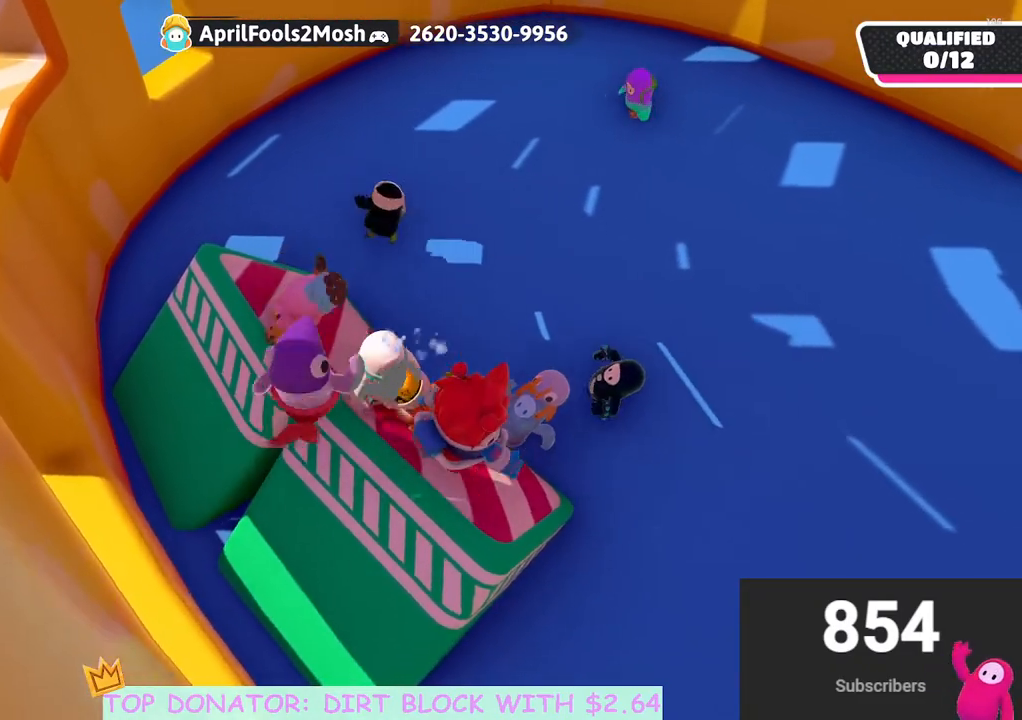
{"buttons": [], "left_stick": "up", "right_stick": "center", "events": [[117, "right_stick", "center"], [383, "left_stick", "up"]]}
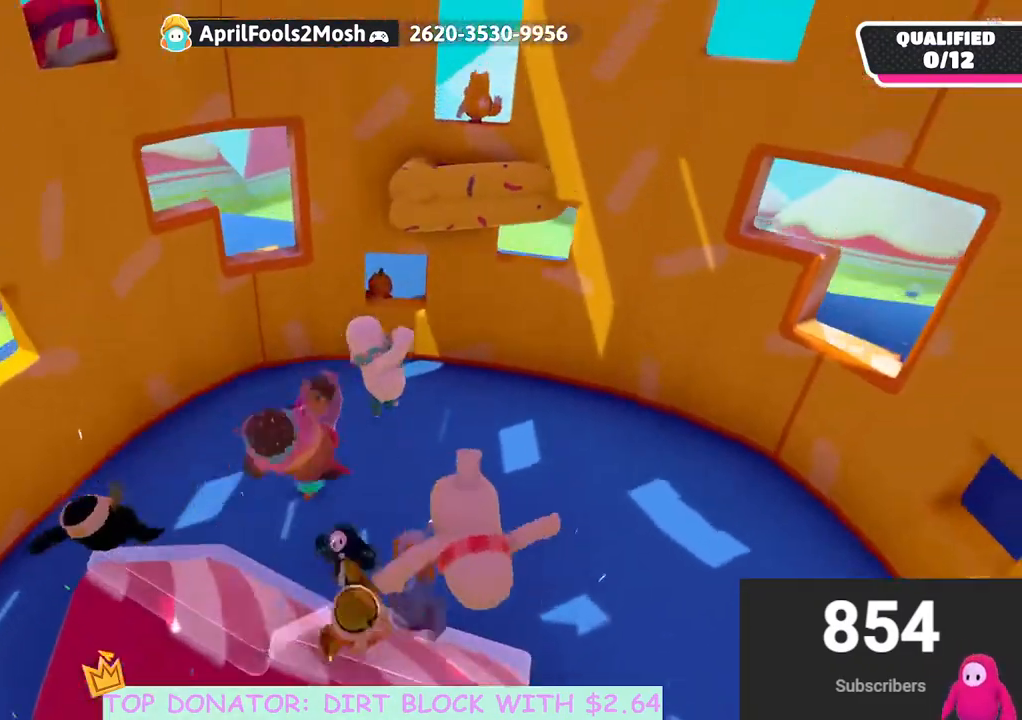
{"buttons": ["X"], "left_stick": "up-left", "right_stick": "center", "events": [[300, "left_stick", "up-left"], [500, "X", "down"]]}
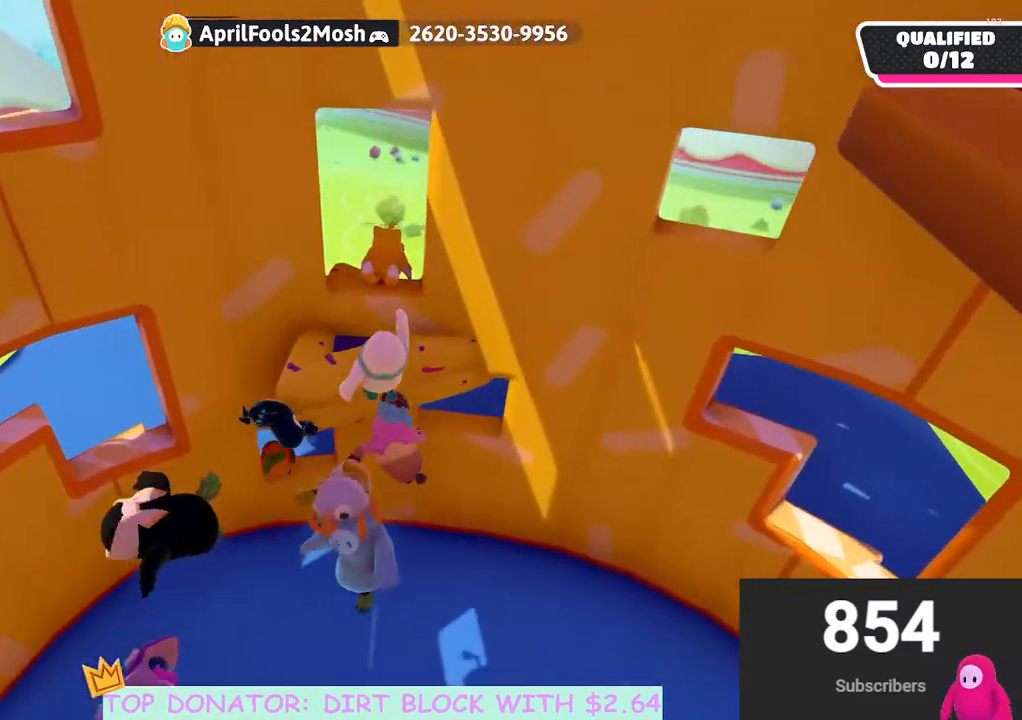
{"buttons": [], "left_stick": "up-right", "right_stick": "center", "events": [[17, "left_stick", "up"], [150, "X", "up"], [150, "left_stick", "up-right"], [283, "left_stick", "up"], [383, "left_stick", "up-right"]]}
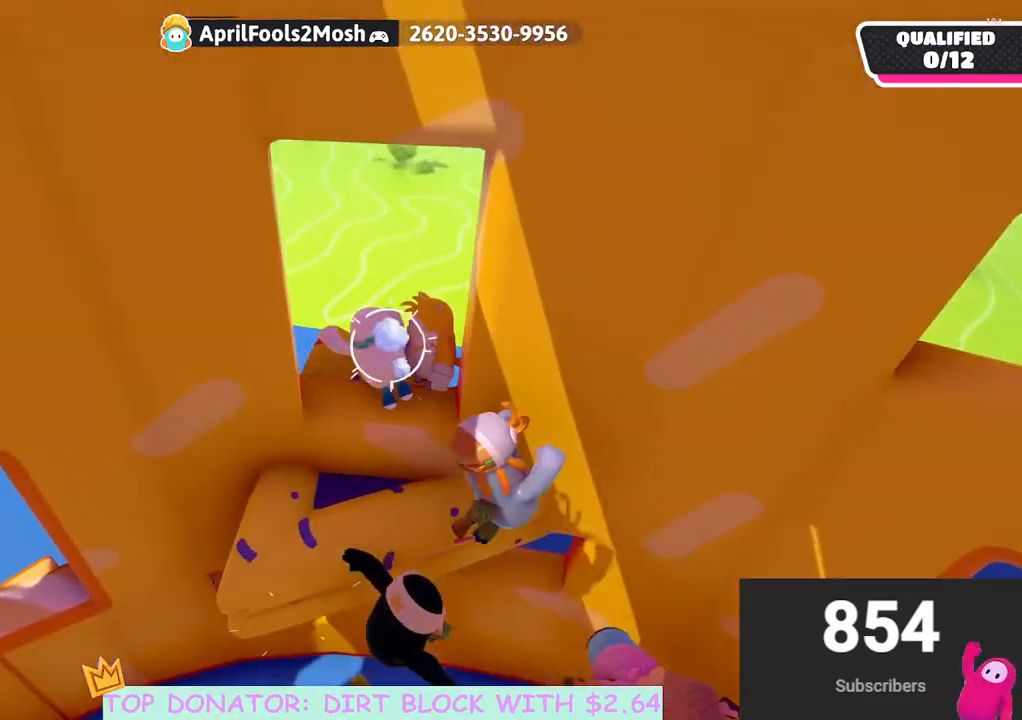
{"buttons": [], "left_stick": "up", "right_stick": "left", "events": [[33, "left_stick", "right"], [233, "right_stick", "left"], [250, "left_stick", "down"], [367, "left_stick", "left"], [450, "left_stick", "up"]]}
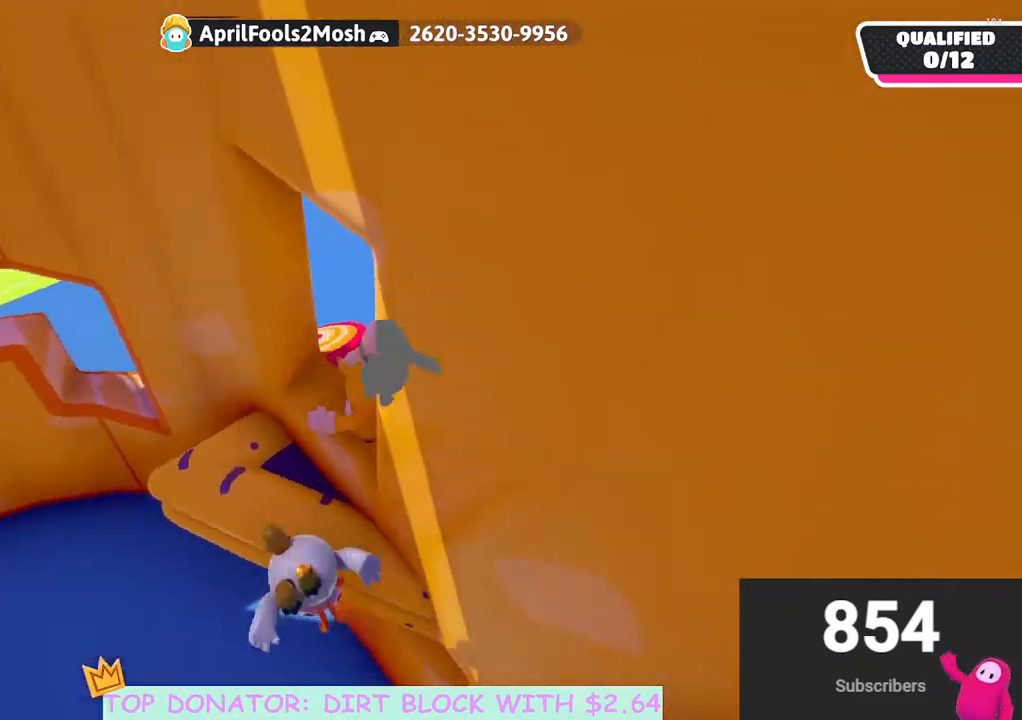
{"buttons": [], "left_stick": "up-right", "right_stick": "center", "events": [[17, "left_stick", "up-right"], [233, "right_stick", "center"]]}
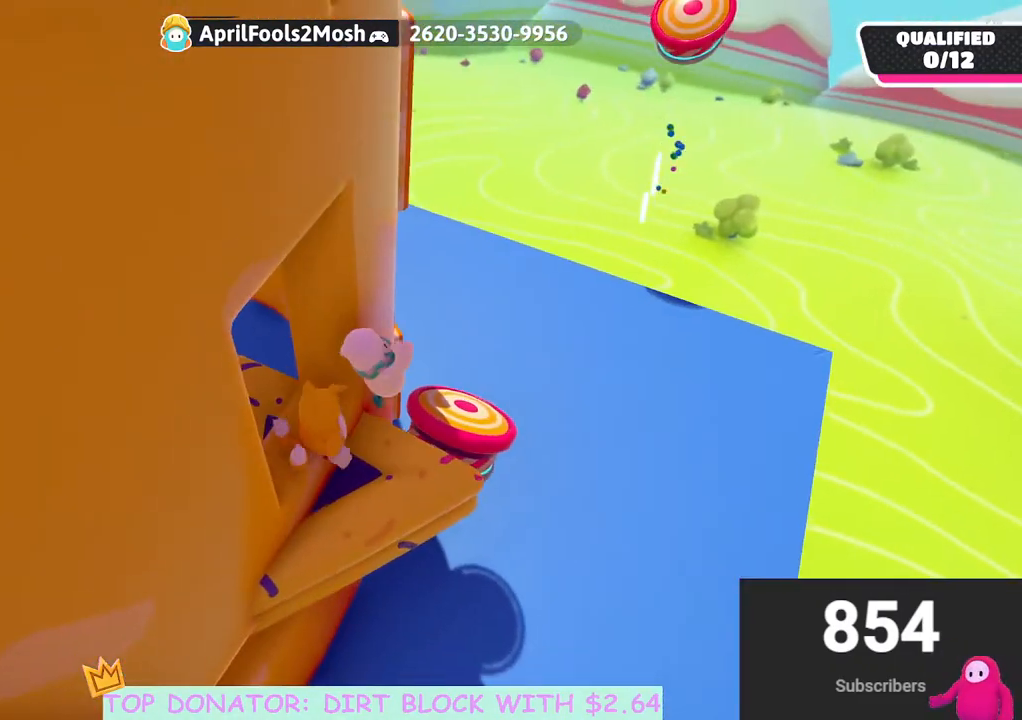
{"buttons": [], "left_stick": "up-right", "right_stick": "center", "events": [[67, "left_stick", "down-left"], [417, "left_stick", "up-left"], [500, "left_stick", "up-right"]]}
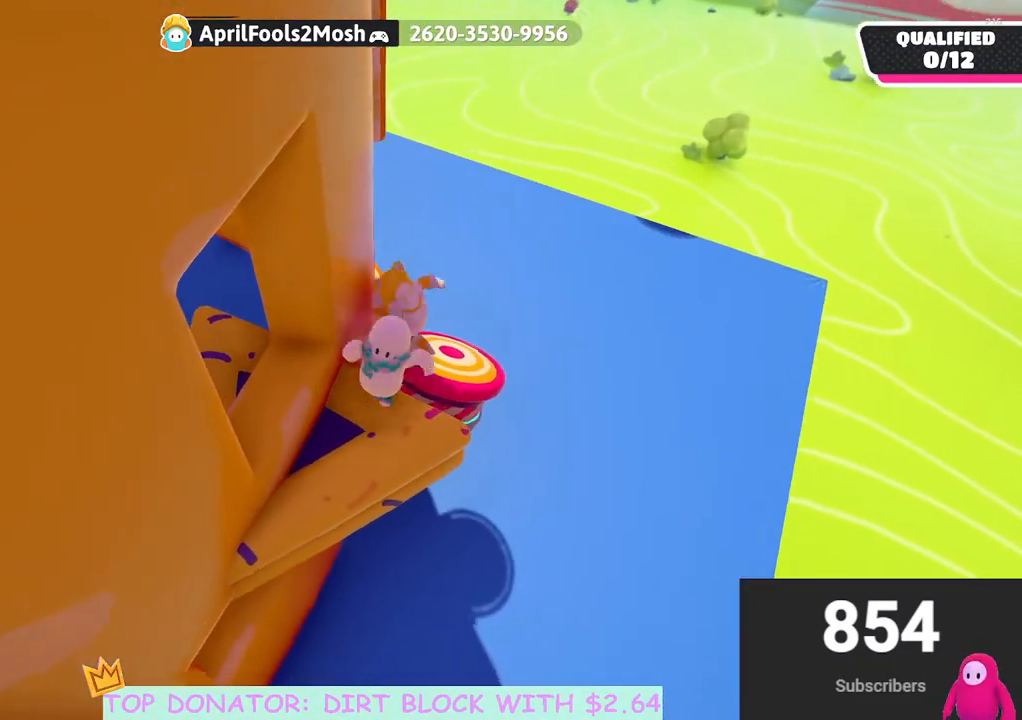
{"buttons": [], "left_stick": "up", "right_stick": "center", "events": [[350, "left_stick", "up"]]}
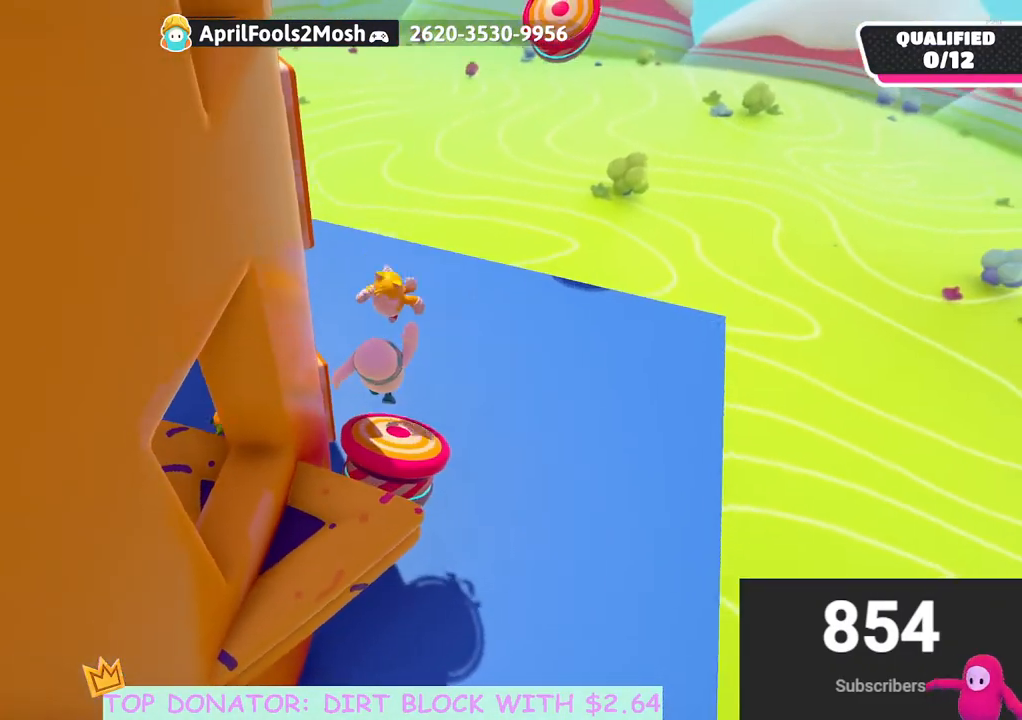
{"buttons": [], "left_stick": "up", "right_stick": "center", "events": [[50, "left_stick", "up-left"], [133, "right_stick", "up"], [183, "left_stick", "up"], [500, "right_stick", "center"]]}
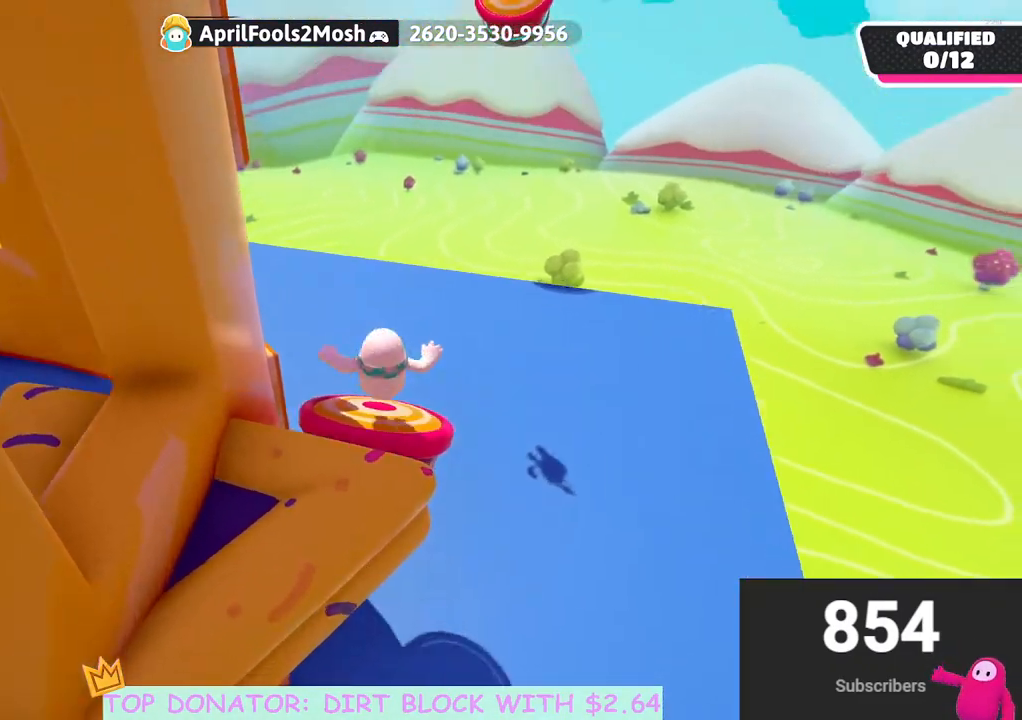
{"buttons": [], "left_stick": "up-right", "right_stick": "center", "events": [[117, "left_stick", "up-right"], [200, "right_stick", "down-right"], [317, "right_stick", "center"]]}
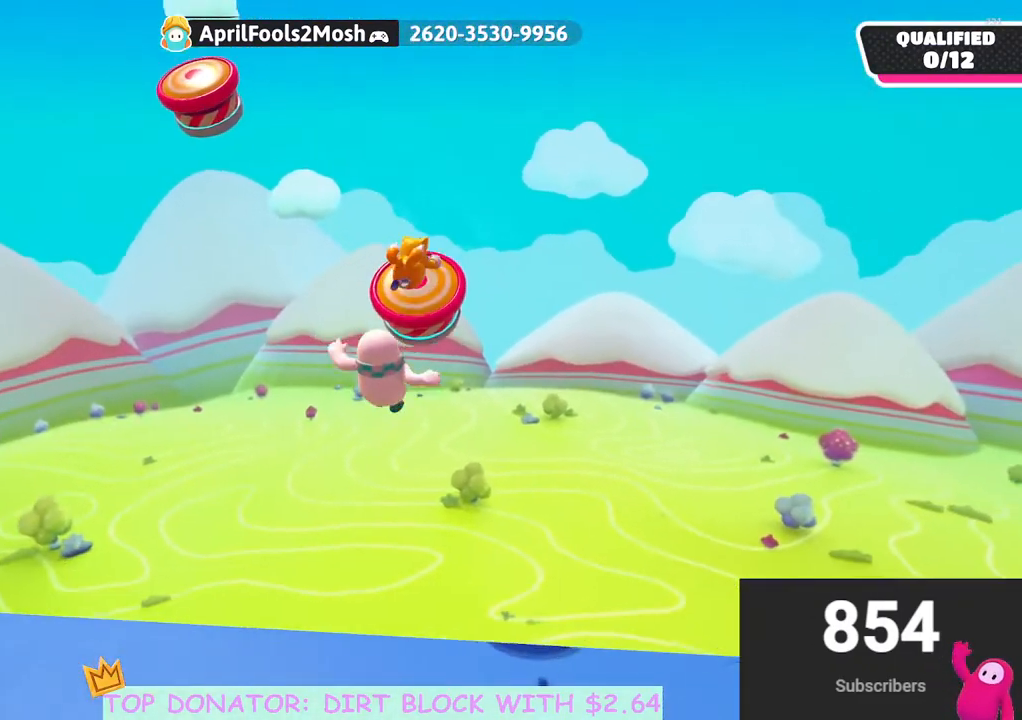
{"buttons": [], "left_stick": "left", "right_stick": "down-left", "events": [[17, "X", "down"], [133, "left_stick", "up"], [200, "X", "up"], [333, "left_stick", "left"], [333, "right_stick", "down-left"]]}
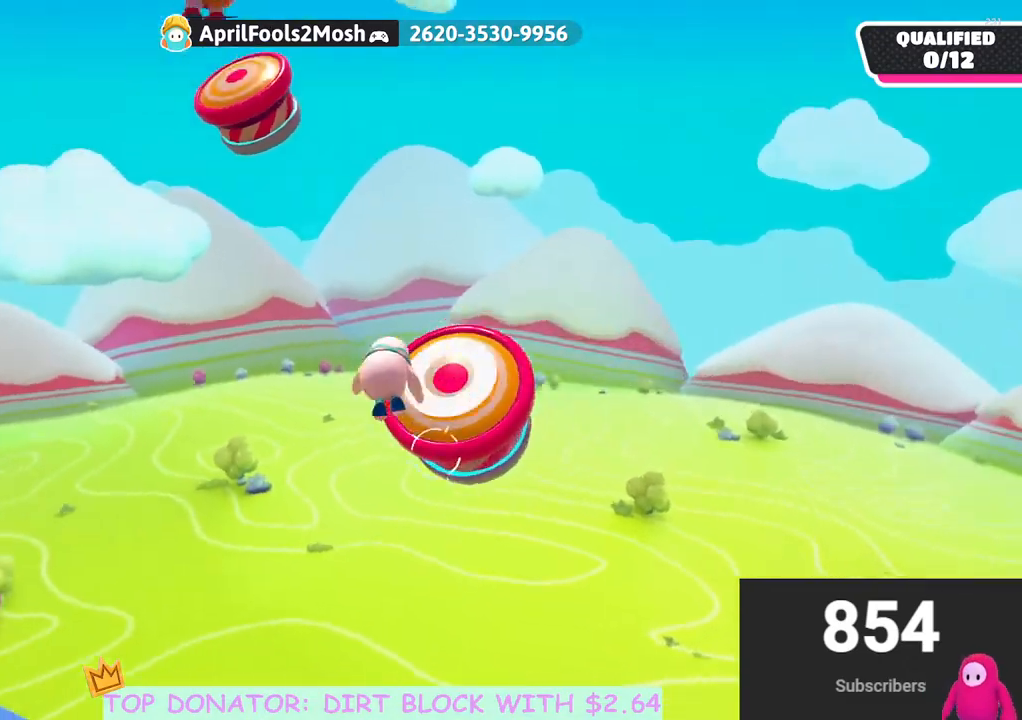
{"buttons": [], "left_stick": "up", "right_stick": "center", "events": [[133, "left_stick", "up-left"], [283, "left_stick", "up"], [350, "right_stick", "center"]]}
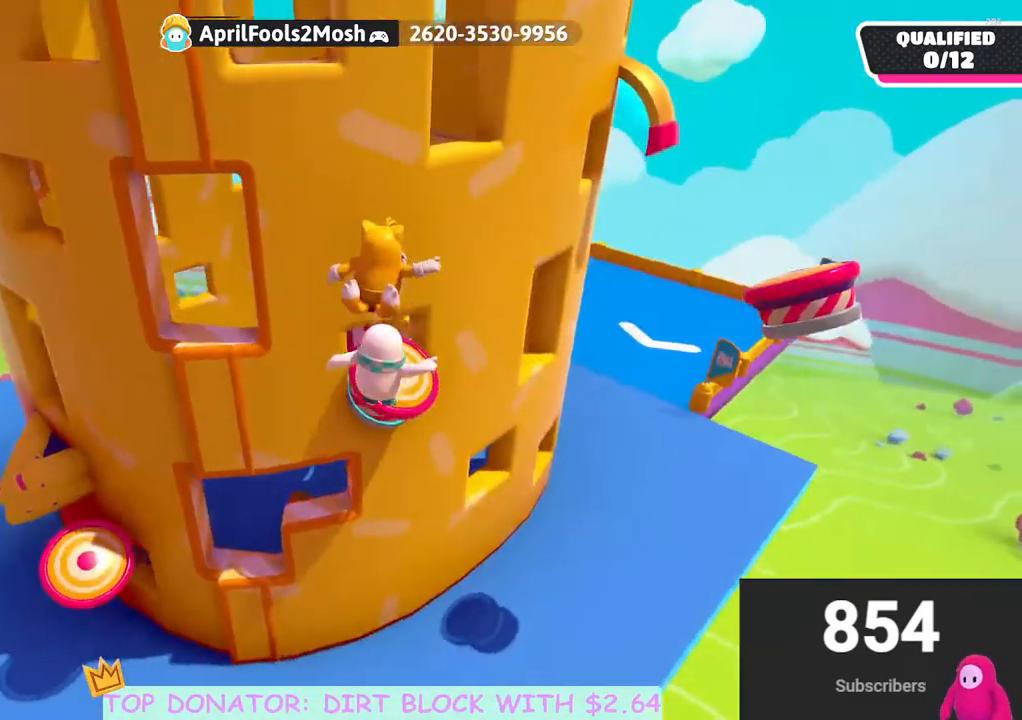
{"buttons": ["X"], "left_stick": "up-right", "right_stick": "center", "events": [[33, "left_stick", "up-right"], [50, "right_stick", "right"], [167, "right_stick", "center"], [233, "left_stick", "up"], [467, "left_stick", "up-right"], [483, "X", "down"]]}
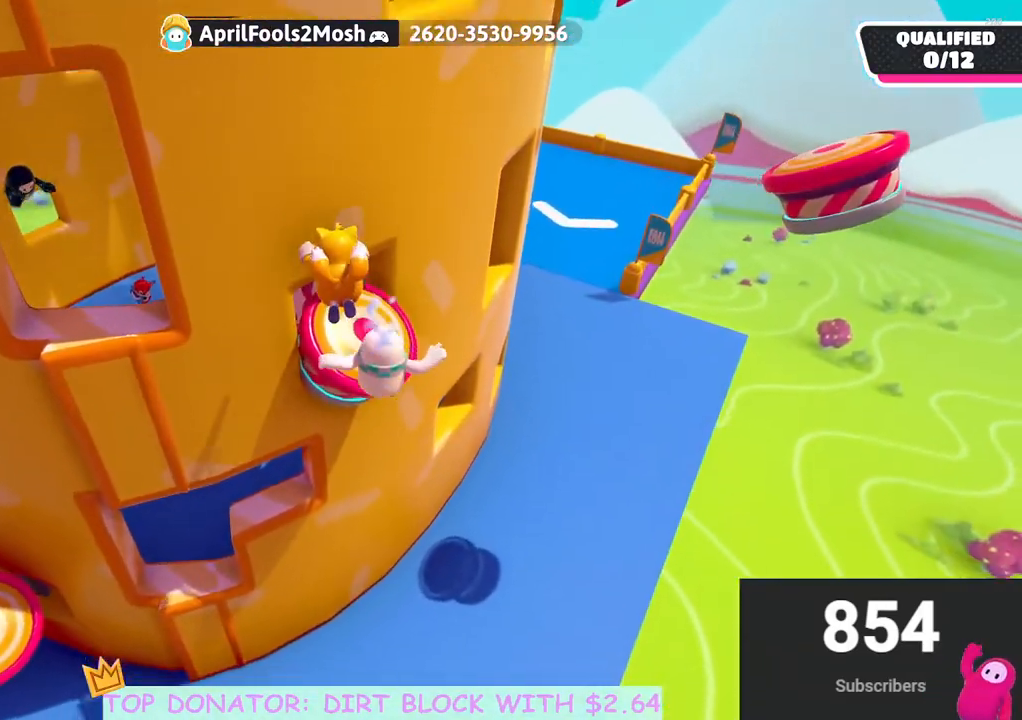
{"buttons": [], "left_stick": "up", "right_stick": "center", "events": [[100, "X", "up"], [450, "left_stick", "up"]]}
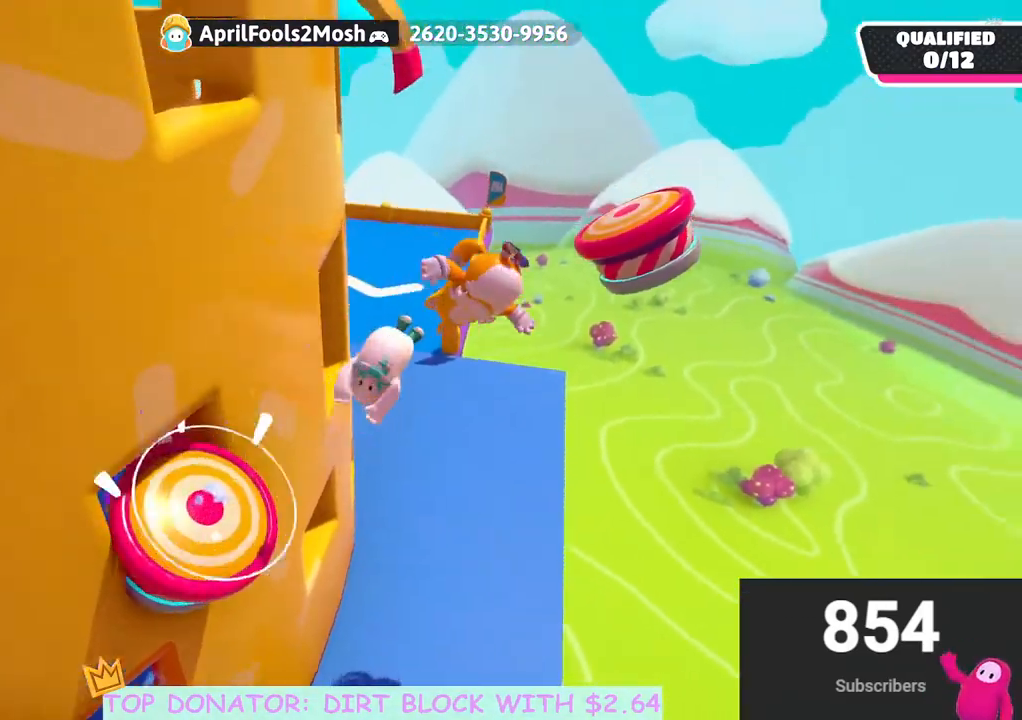
{"buttons": [], "left_stick": "up-left", "right_stick": "left", "events": [[200, "right_stick", "up"], [300, "left_stick", "up-left"], [400, "right_stick", "left"]]}
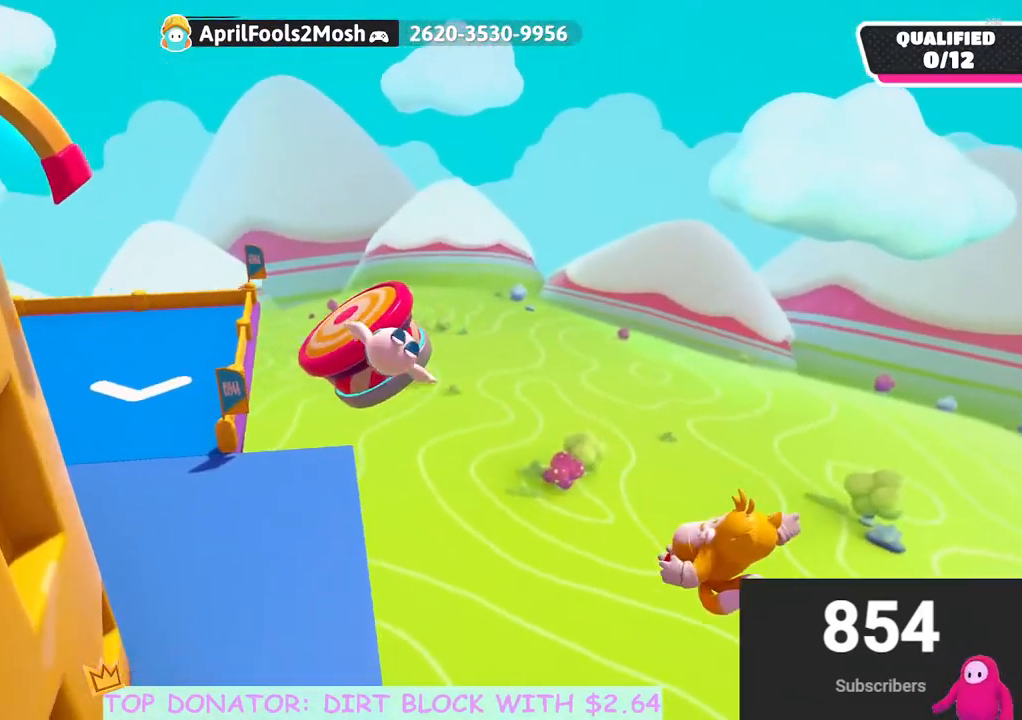
{"buttons": [], "left_stick": "up-left", "right_stick": "center", "events": [[133, "right_stick", "center"]]}
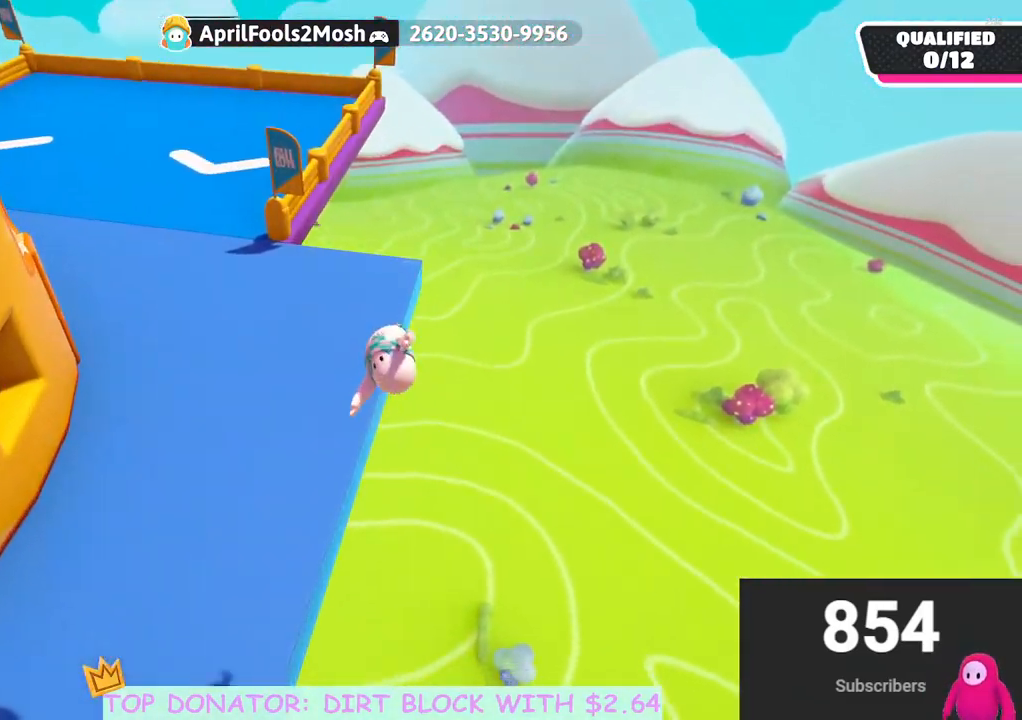
{"buttons": [], "left_stick": "center", "right_stick": "center", "events": [[283, "left_stick", "center"]]}
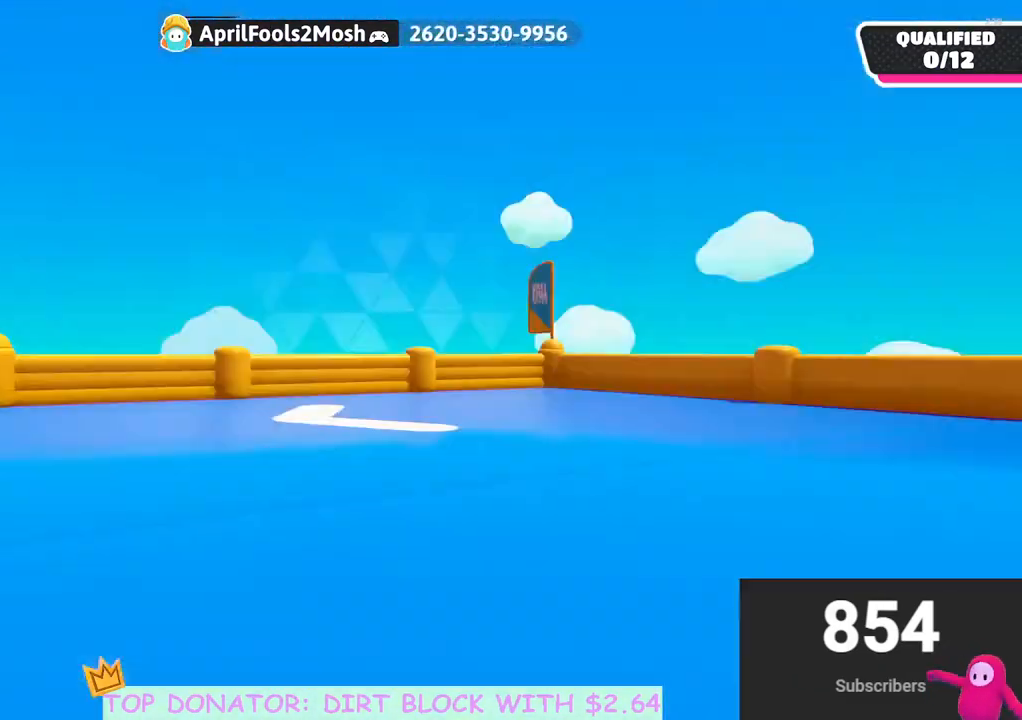
{"buttons": [], "left_stick": "down", "right_stick": "center", "events": [[500, "left_stick", "down"]]}
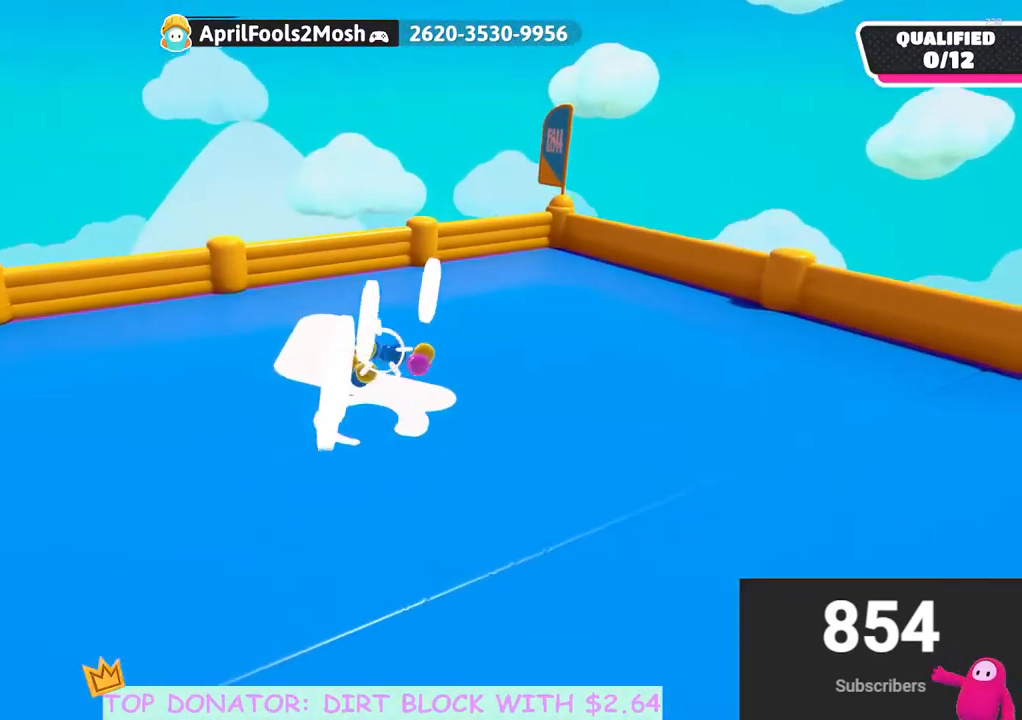
{"buttons": [], "left_stick": "down-right", "right_stick": "center", "events": [[367, "left_stick", "down-right"]]}
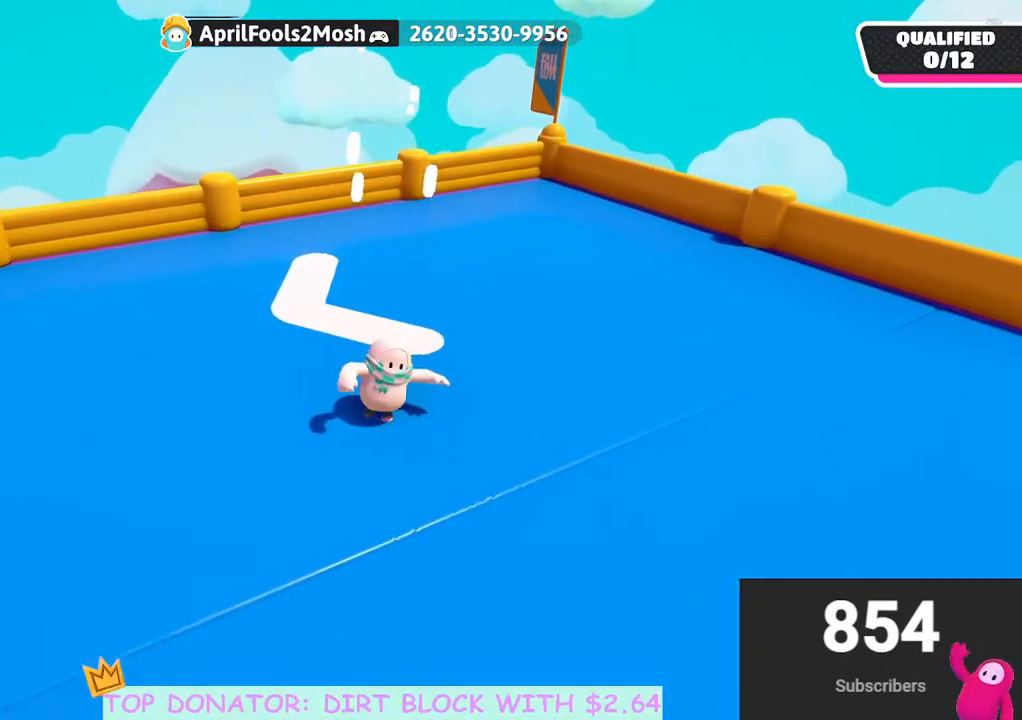
{"buttons": [], "left_stick": "up-right", "right_stick": "center", "events": [[50, "left_stick", "right"], [50, "right_stick", "right"], [417, "left_stick", "up-right"], [467, "right_stick", "center"]]}
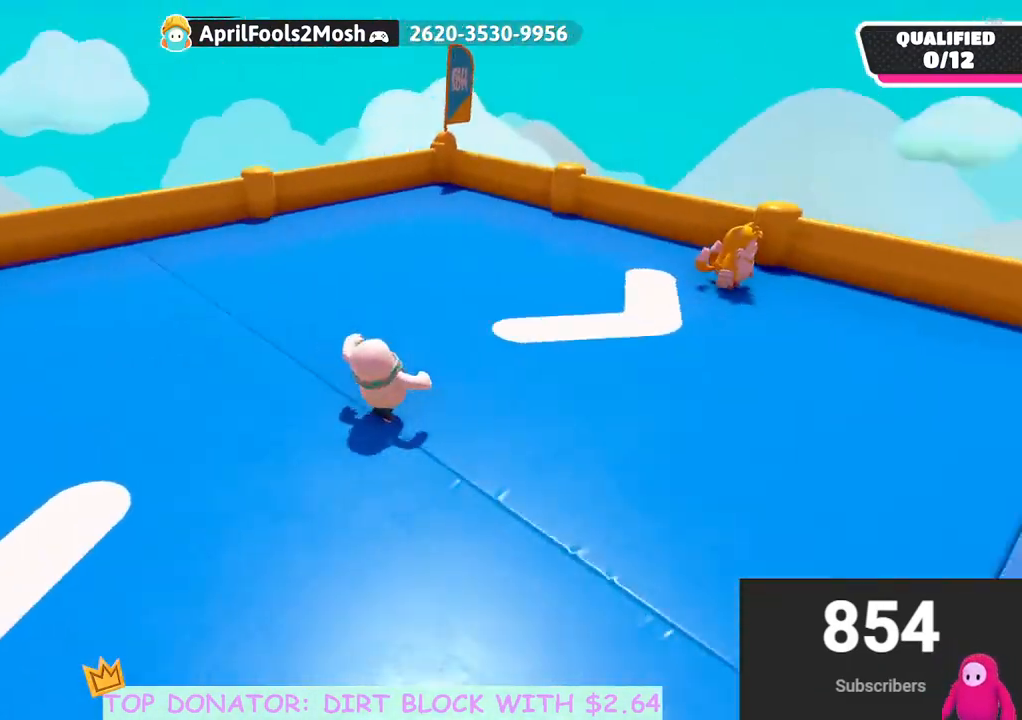
{"buttons": [], "left_stick": "right", "right_stick": "right", "events": [[300, "right_stick", "right"], [317, "left_stick", "right"]]}
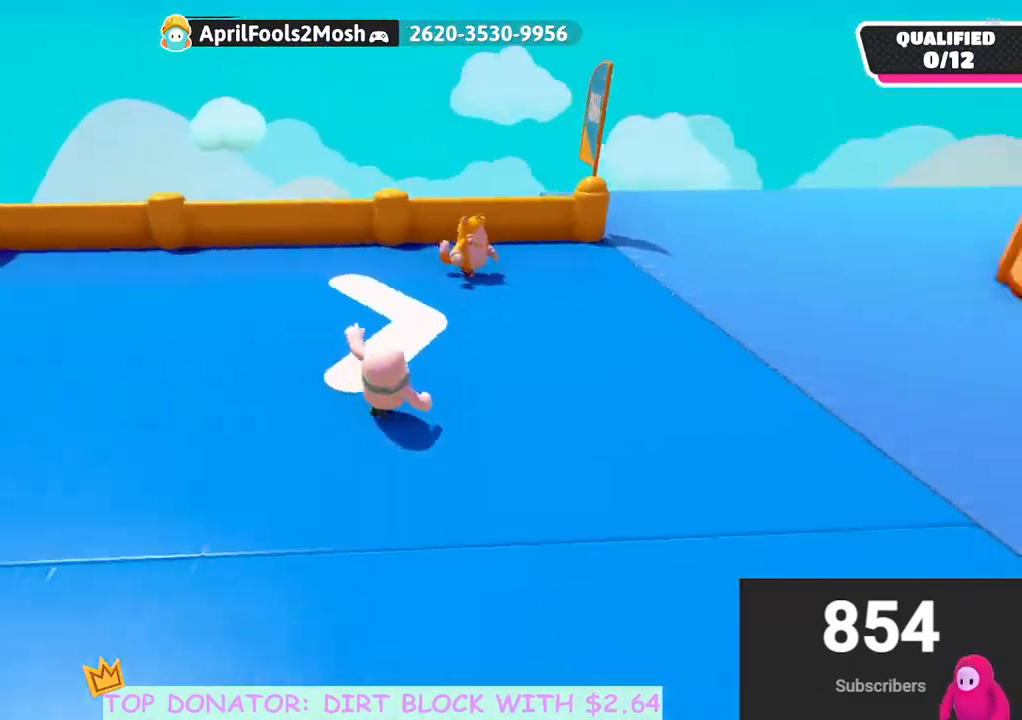
{"buttons": [], "left_stick": "right", "right_stick": "center", "events": [[283, "right_stick", "center"]]}
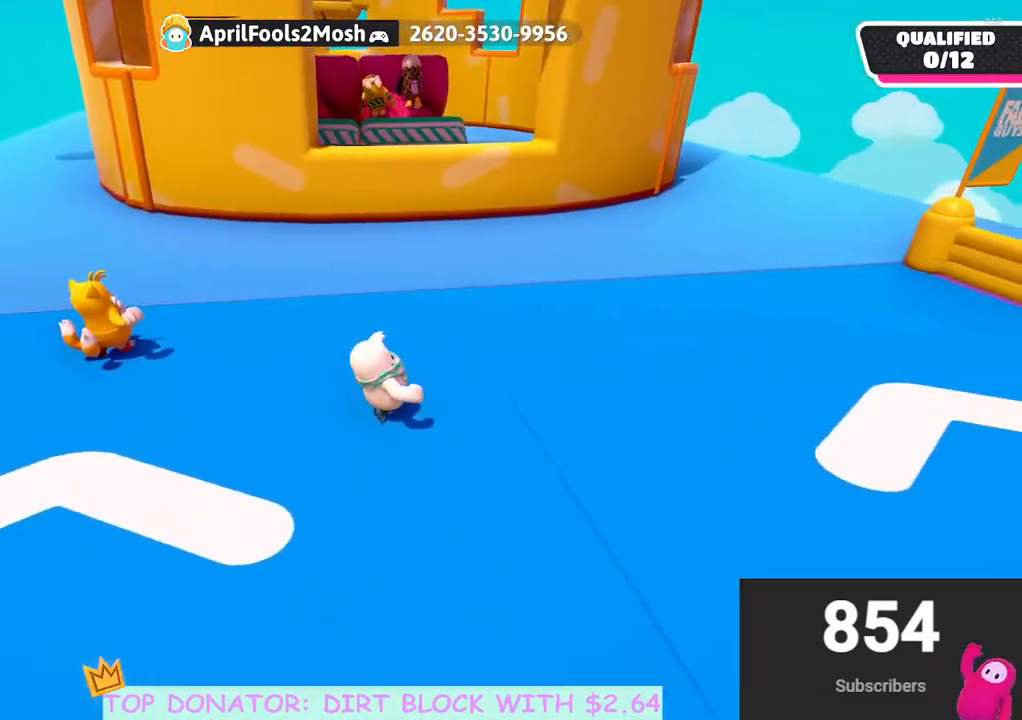
{"buttons": [], "left_stick": "up", "right_stick": "center", "events": [[167, "left_stick", "up-right"], [167, "right_stick", "down-left"], [300, "left_stick", "up"], [317, "right_stick", "center"]]}
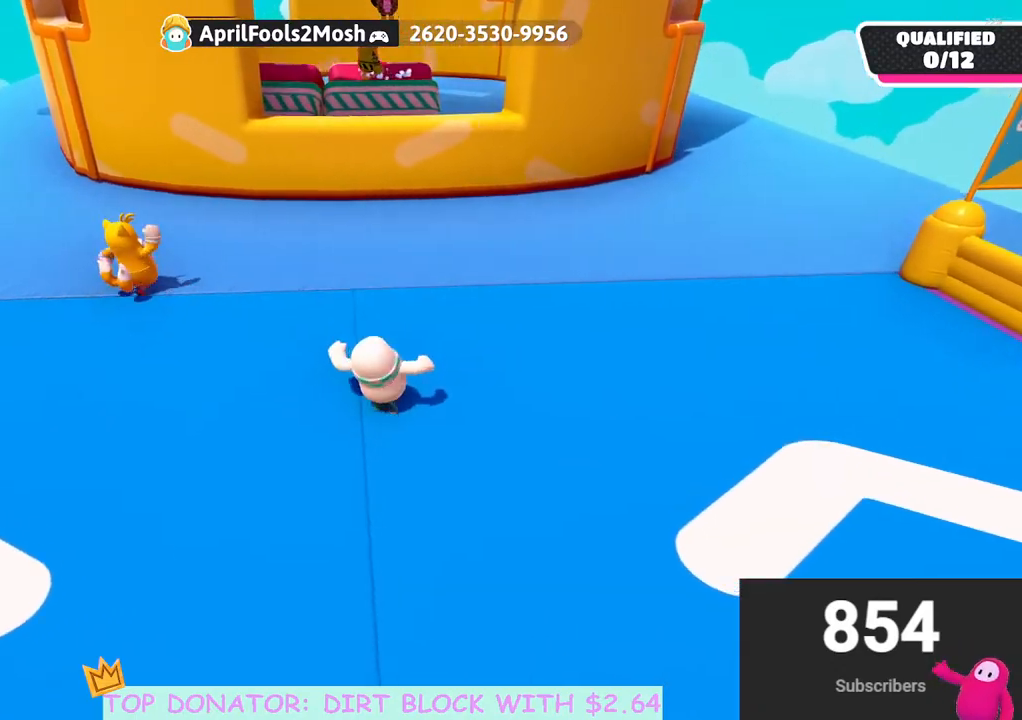
{"buttons": [], "left_stick": "up-right", "right_stick": "center", "events": [[350, "right_stick", "down-left"], [417, "left_stick", "up-right"], [450, "right_stick", "center"]]}